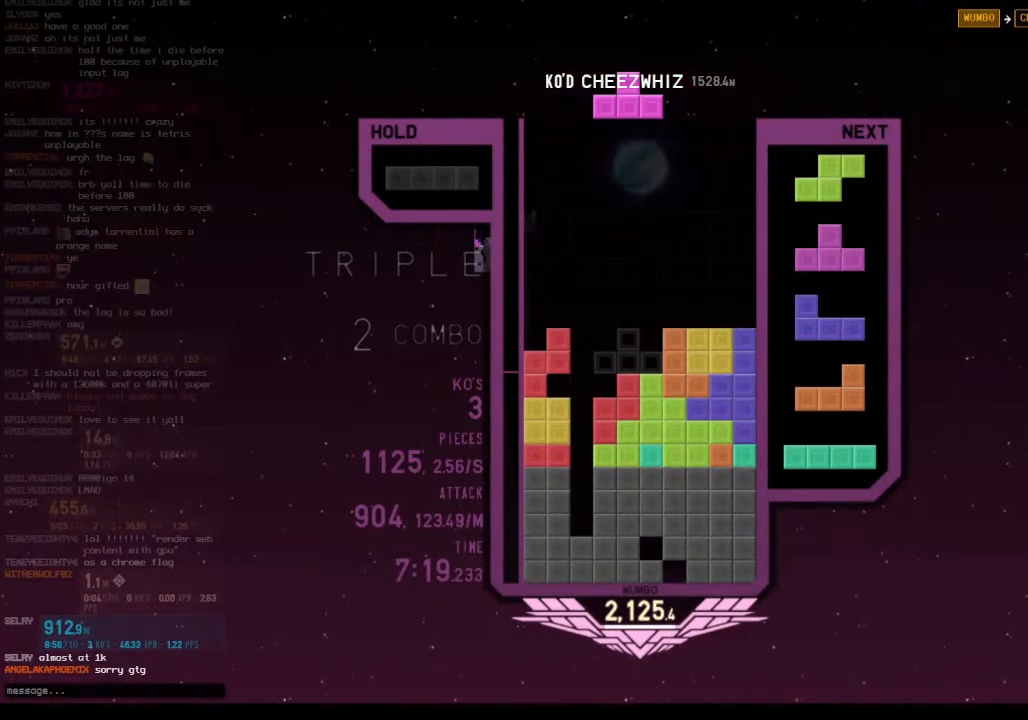
Gameplay with keyboard; each line is a JSON object with the keys held at the frame after it. "events" lists presses ("down") and releases ("up") of "c", "down", "left", "right", "shift", "up", "x" and "z" between this image and that frame as [ms after this image, input, new state], when the widget could be followed in between. No other keys are recorded. Mouse input is not recorded.
{"keys": ["c", "left"], "events": [[66, "left", "down"], [66, "up", "down"], [66, "x", "down"], [100, "c", "up"], [166, "x", "up"], [266, "x", "down"], [300, "left", "up"], [300, "up", "up"], [400, "down", "down"], [400, "x", "up"], [433, "left", "down"], [500, "c", "down"], [500, "down", "up"]]}
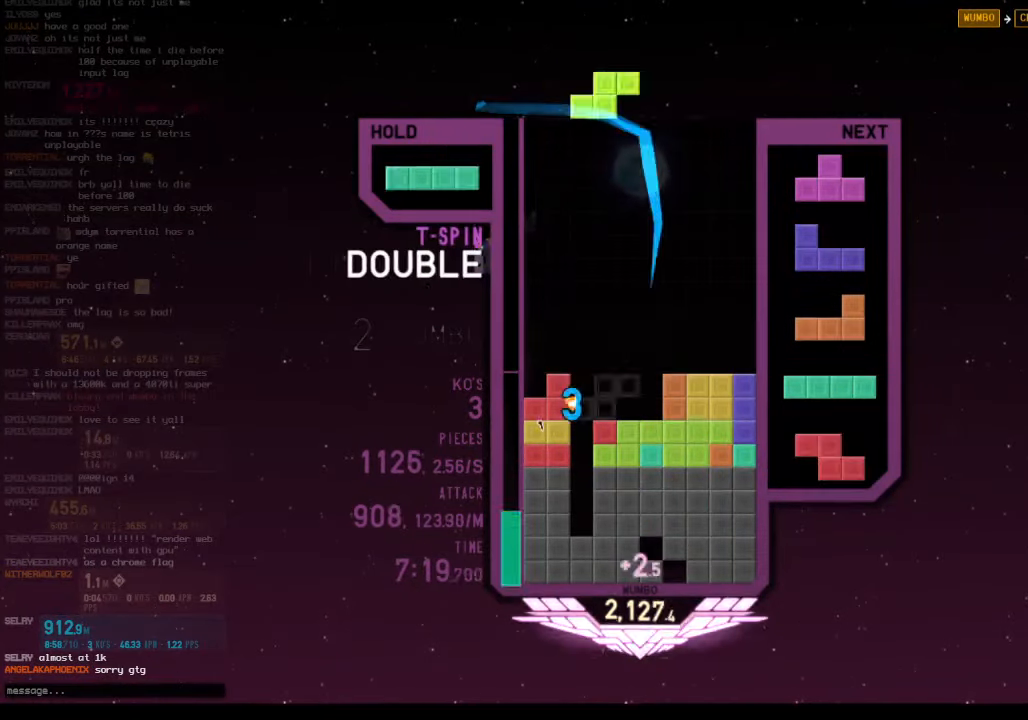
{"keys": ["down"], "events": [[100, "c", "up"], [133, "left", "up"], [166, "x", "down"], [333, "x", "up"], [500, "down", "down"]]}
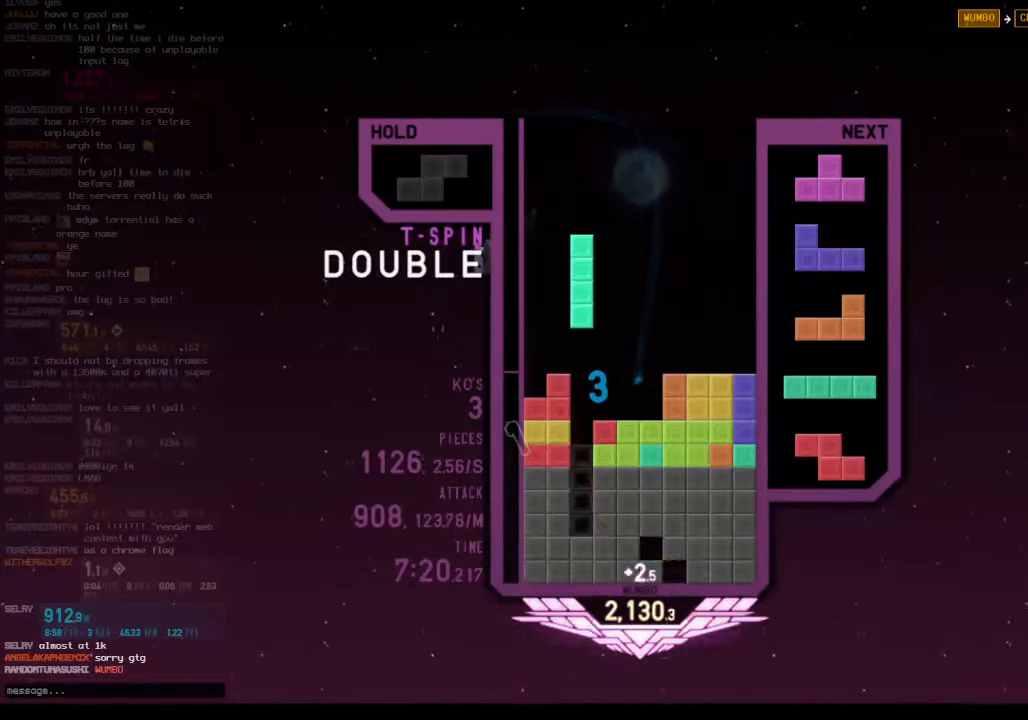
{"keys": ["c"], "events": [[66, "down", "up"], [133, "left", "down"], [200, "up", "down"], [233, "left", "up"], [300, "x", "down"], [333, "up", "up"], [433, "down", "down"], [433, "x", "up"], [466, "c", "down"], [466, "down", "up"]]}
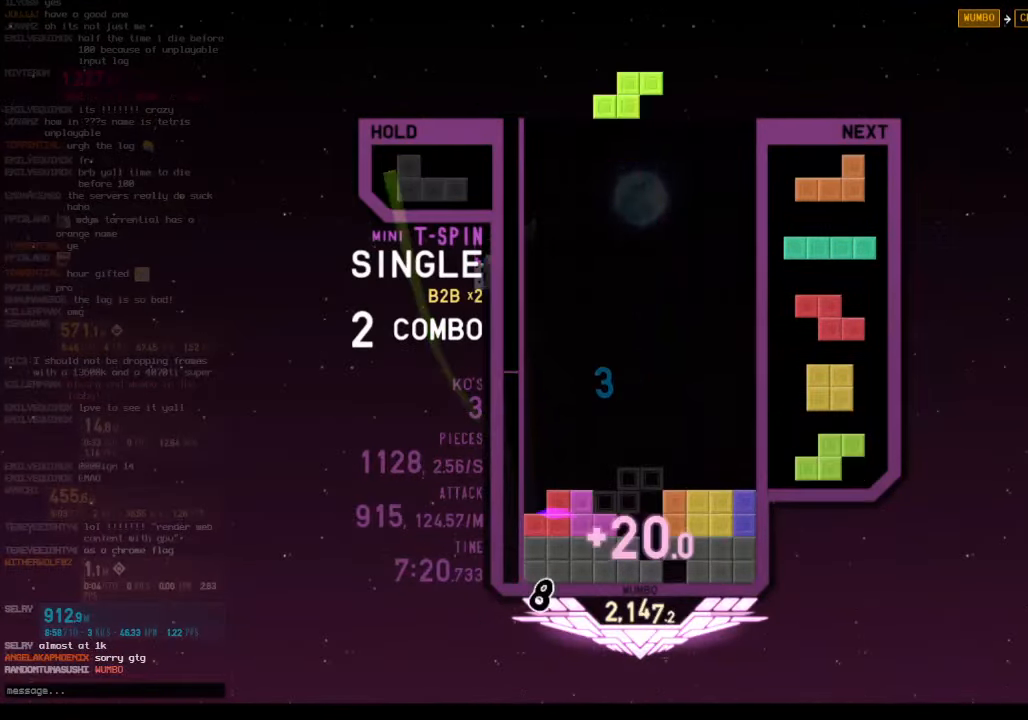
{"keys": ["c"], "events": [[33, "z", "down"], [66, "c", "up"], [66, "down", "down"], [133, "left", "down"], [166, "down", "up"], [166, "z", "up"], [200, "shift", "down"], [300, "down", "down"], [300, "left", "up"], [300, "shift", "up"], [366, "right", "down"], [400, "c", "down"], [433, "down", "up"], [500, "right", "up"]]}
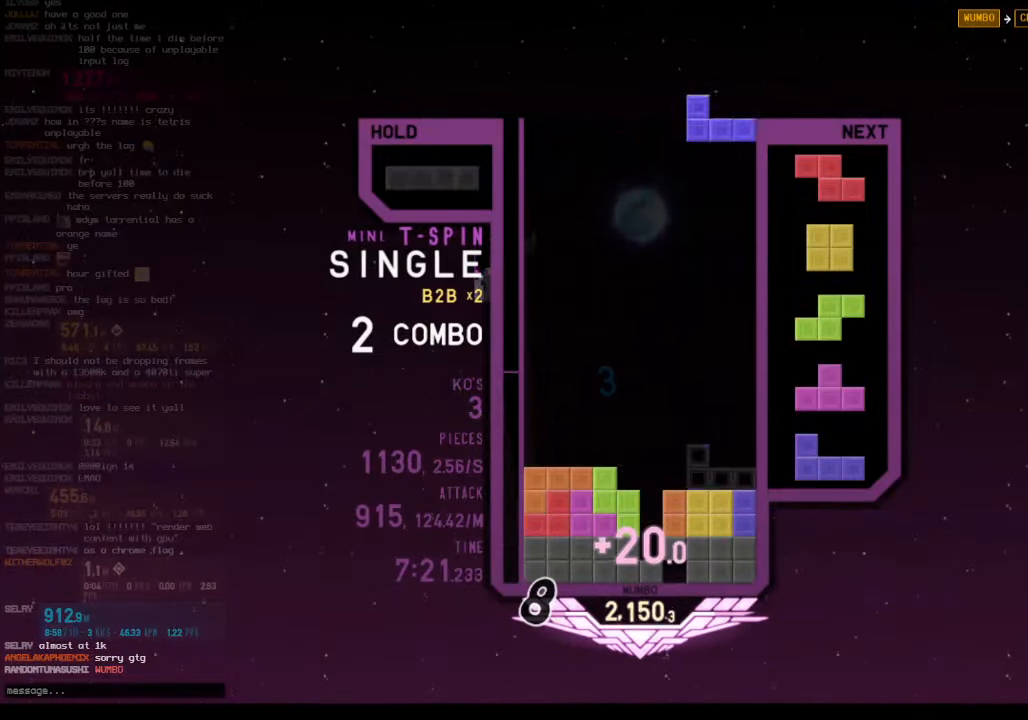
{"keys": [], "events": [[33, "c", "up"], [100, "down", "down"], [133, "right", "down"], [166, "down", "up"], [166, "right", "up"], [333, "x", "down"], [400, "right", "down"], [433, "x", "up"], [500, "right", "up"]]}
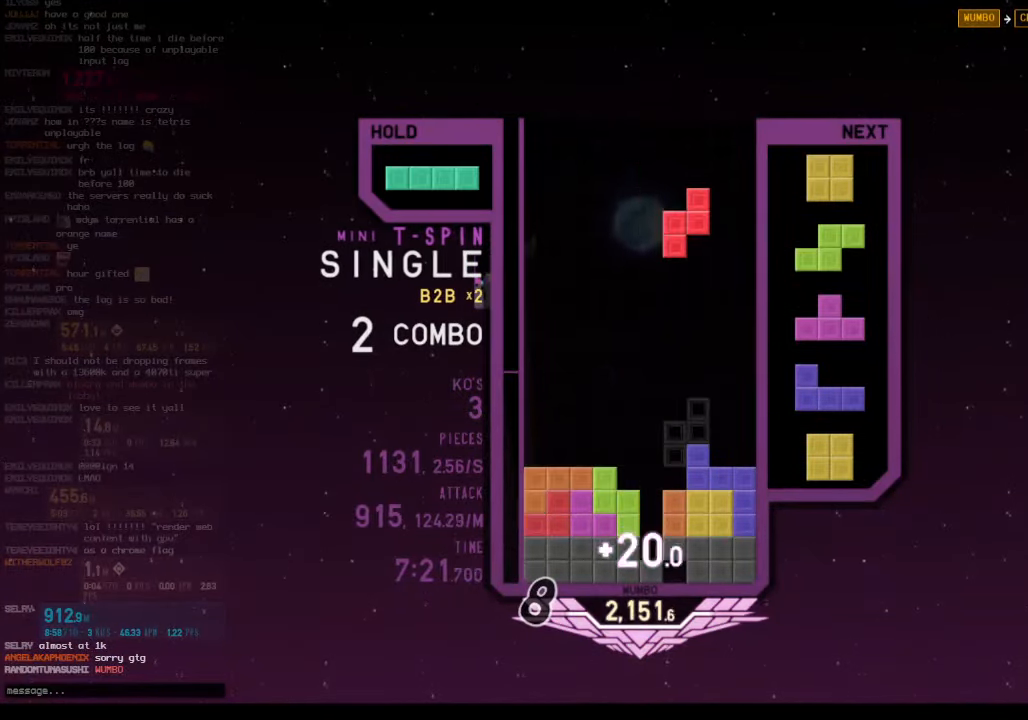
{"keys": ["c", "left"], "events": [[100, "down", "down"], [100, "right", "down"], [200, "down", "up"], [300, "right", "up"], [333, "down", "down"], [366, "left", "down"], [433, "down", "up"], [466, "c", "down"]]}
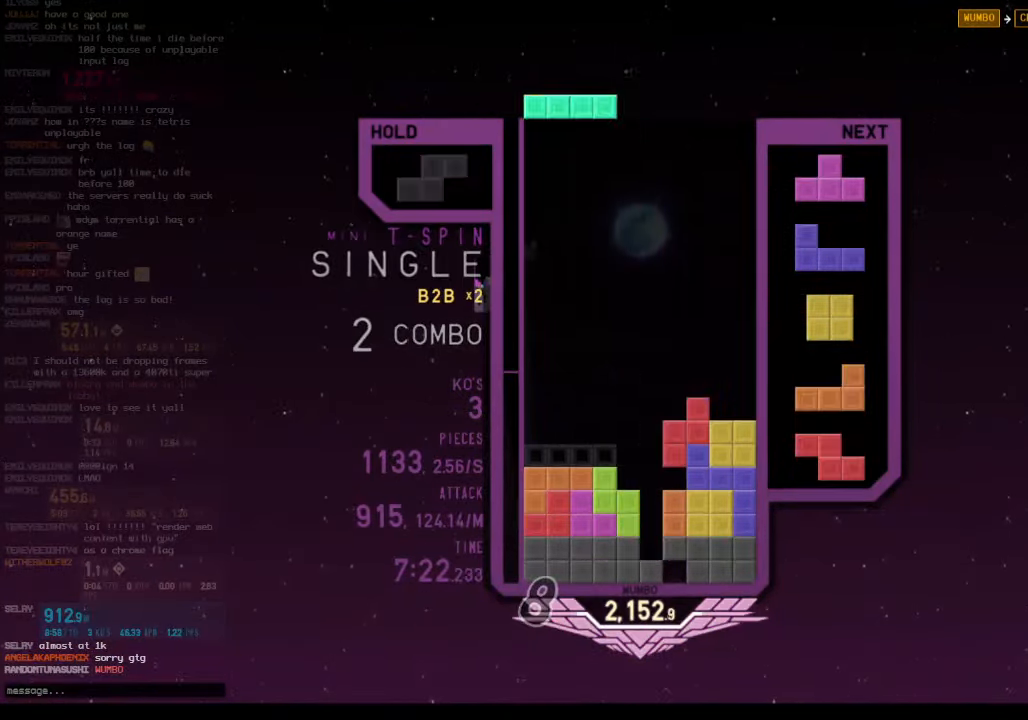
{"keys": ["right", "up", "z"], "events": [[100, "left", "up"], [167, "c", "up"], [200, "down", "down"], [300, "down", "up"], [434, "right", "down"], [434, "z", "down"], [500, "up", "down"]]}
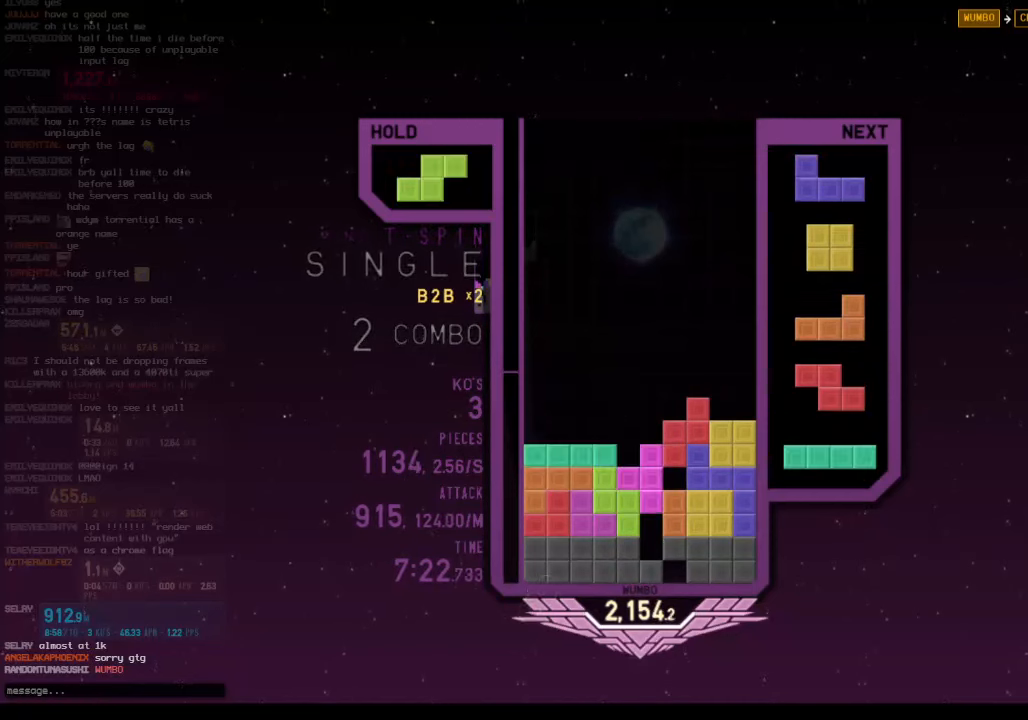
{"keys": ["left"], "events": [[34, "z", "up"], [134, "right", "up"], [134, "up", "up"], [134, "z", "down"], [234, "down", "down"], [267, "z", "up"], [334, "down", "up"], [367, "left", "down"], [367, "shift", "down"], [400, "down", "down"], [467, "shift", "up"], [500, "down", "up"]]}
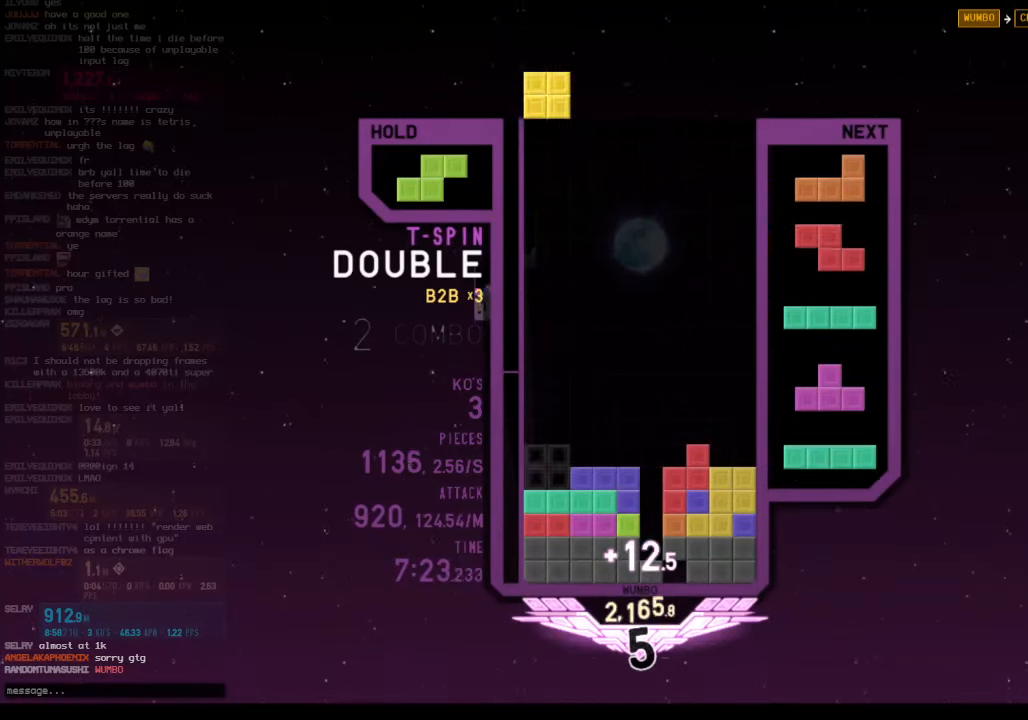
{"keys": [], "events": [[134, "left", "up"], [200, "down", "down"], [300, "right", "down"], [334, "down", "up"], [467, "right", "up"]]}
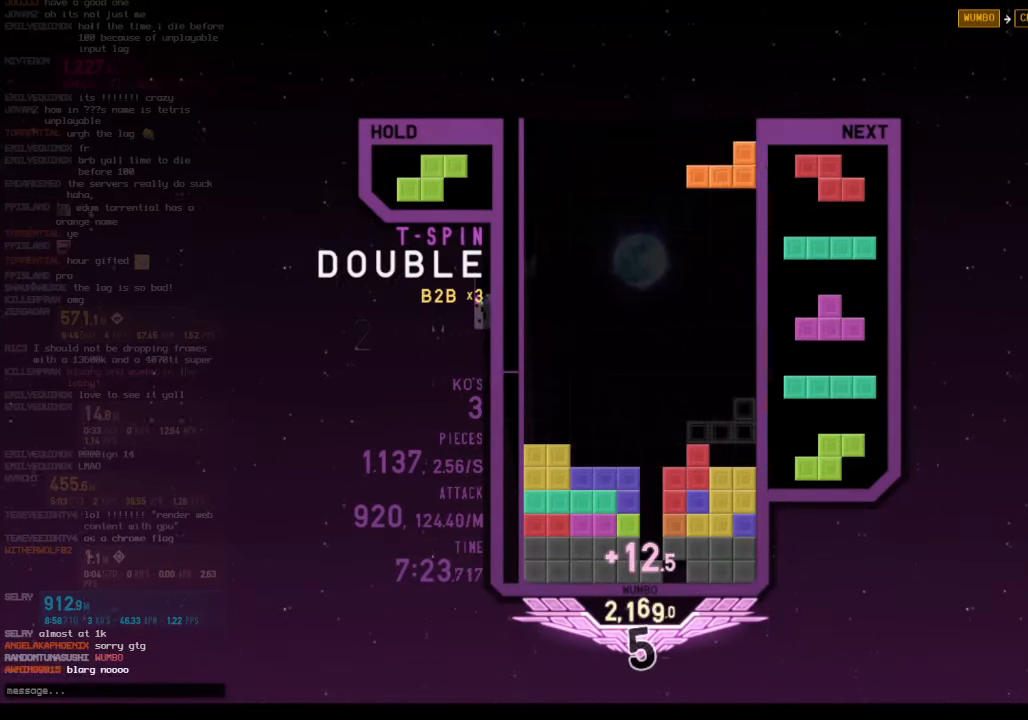
{"keys": ["right"], "events": [[34, "c", "down"], [67, "c", "up"], [167, "left", "down"], [267, "left", "up"], [367, "down", "down"], [400, "right", "down"], [467, "down", "up"]]}
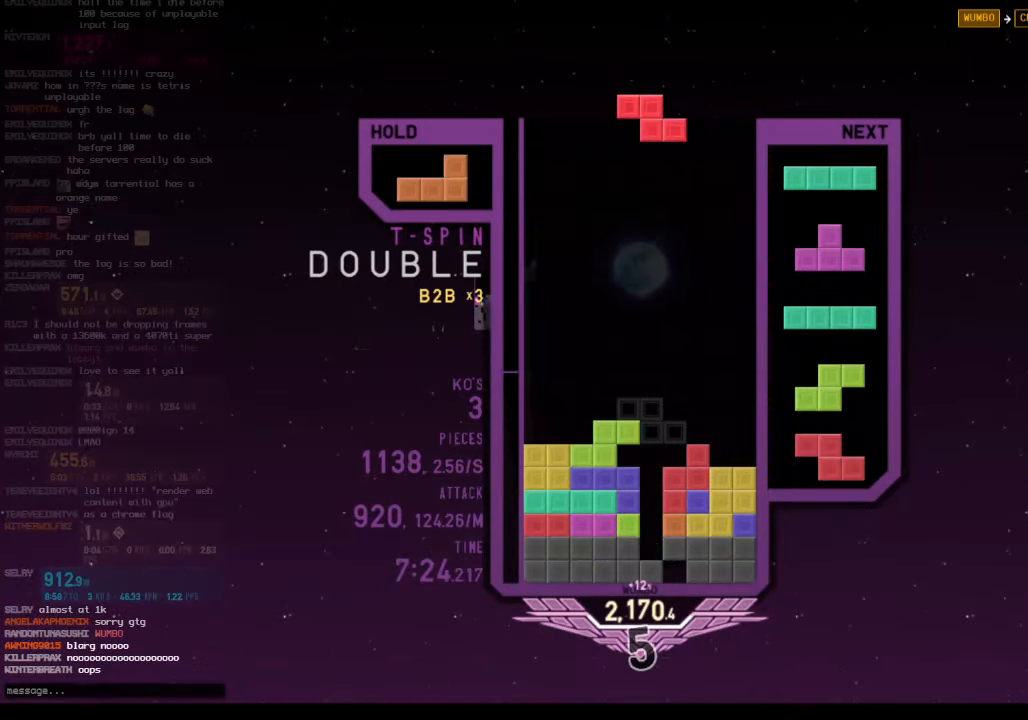
{"keys": ["up"], "events": [[100, "down", "down"], [167, "down", "up"], [167, "x", "down"], [234, "right", "up"], [267, "down", "down"], [334, "x", "up"], [367, "down", "up"], [367, "x", "down"], [400, "right", "down"], [467, "right", "up"], [467, "up", "down"], [467, "x", "up"]]}
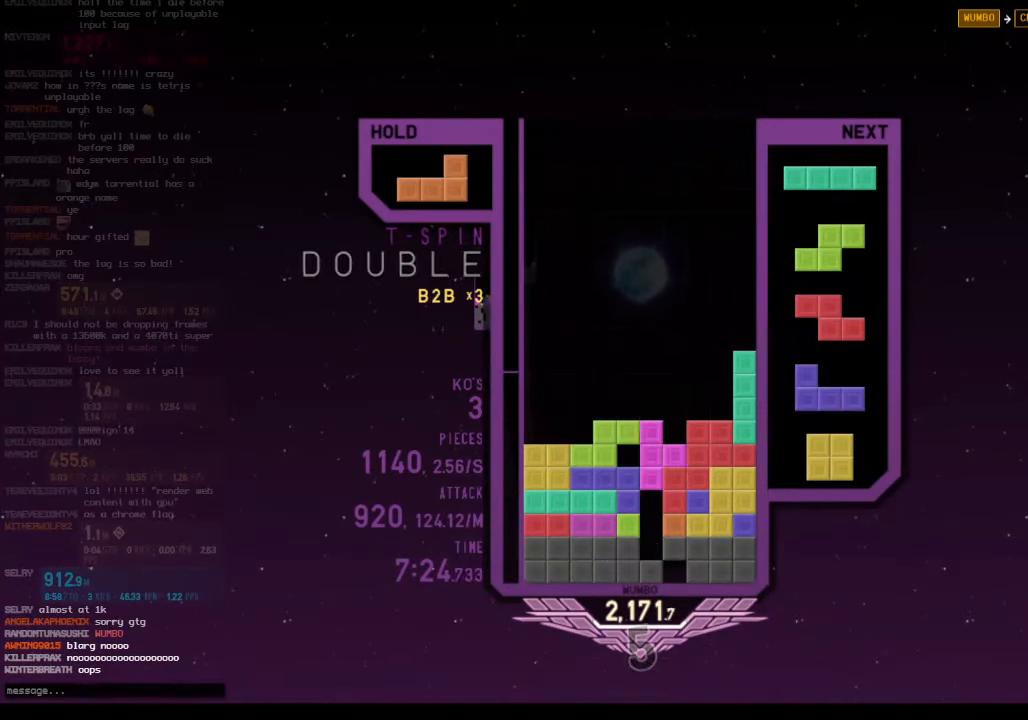
{"keys": ["left"], "events": [[67, "up", "up"], [67, "x", "down"], [100, "down", "down"], [134, "right", "down"], [134, "x", "up"], [200, "c", "down"], [234, "down", "up"], [300, "shift", "down"], [334, "c", "up"], [334, "left", "down"], [334, "right", "up"], [367, "down", "down"], [367, "shift", "up"], [467, "down", "up"]]}
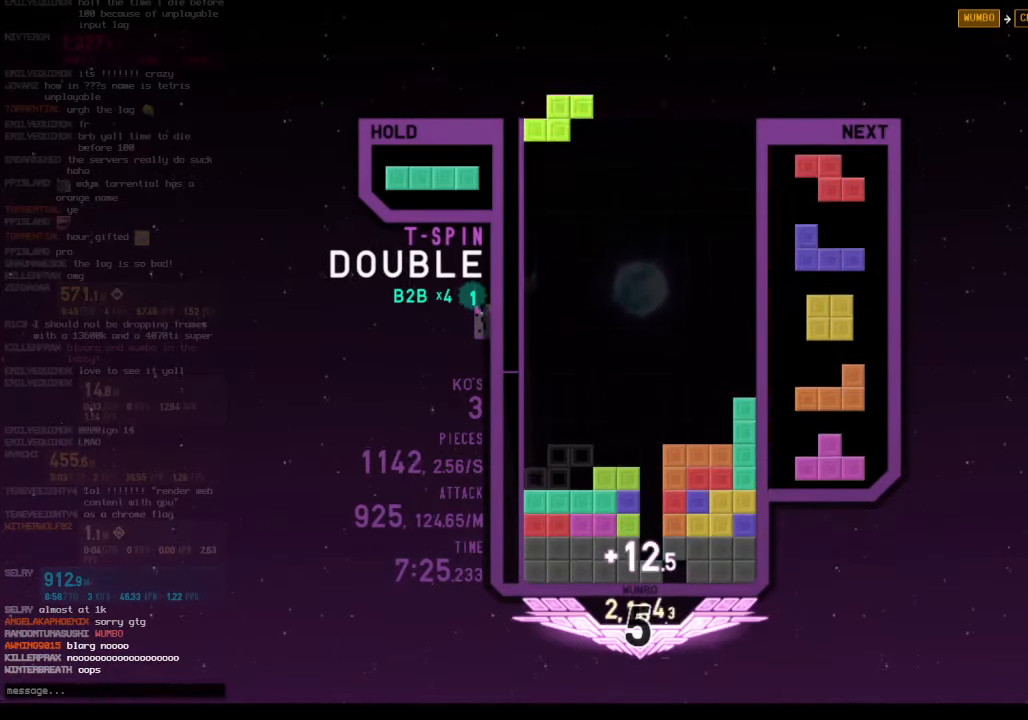
{"keys": ["left", "shift"], "events": [[67, "down", "down"], [67, "left", "up"], [67, "right", "down"], [167, "left", "down"], [167, "right", "up"], [200, "down", "up"], [267, "z", "down"], [300, "left", "up"], [334, "down", "down"], [334, "z", "up"], [400, "down", "up"], [434, "shift", "down"], [500, "left", "down"]]}
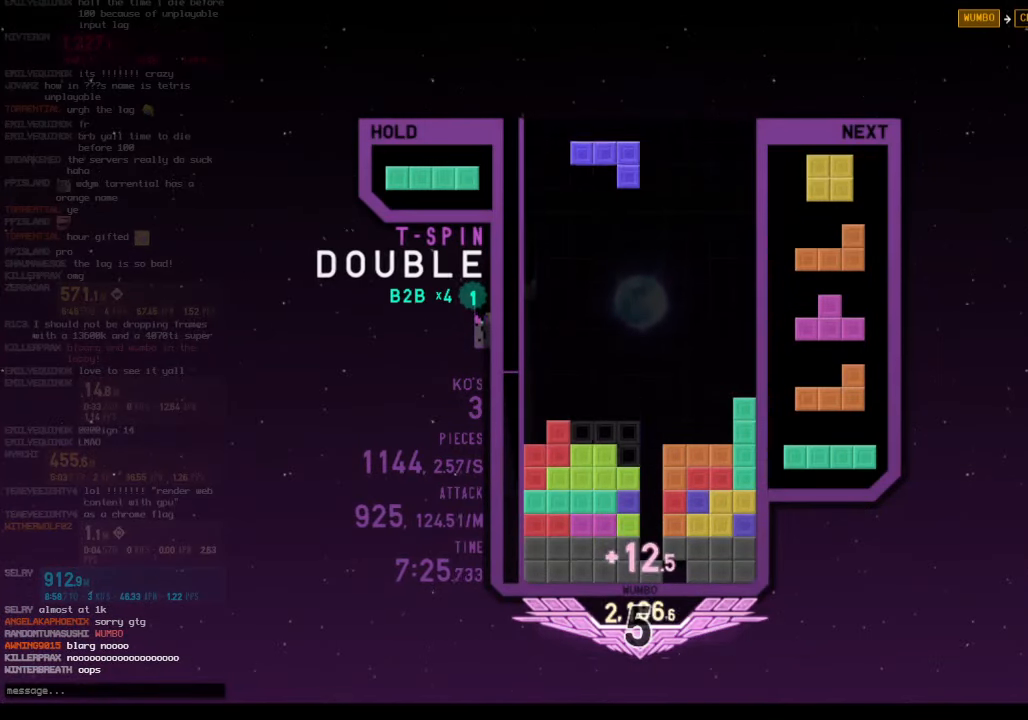
{"keys": ["down", "right"], "events": [[34, "down", "down"], [34, "shift", "up"], [100, "down", "up"], [100, "left", "up"], [267, "left", "down"], [367, "left", "up"], [400, "left", "down"], [467, "down", "down"], [500, "left", "up"], [500, "right", "down"]]}
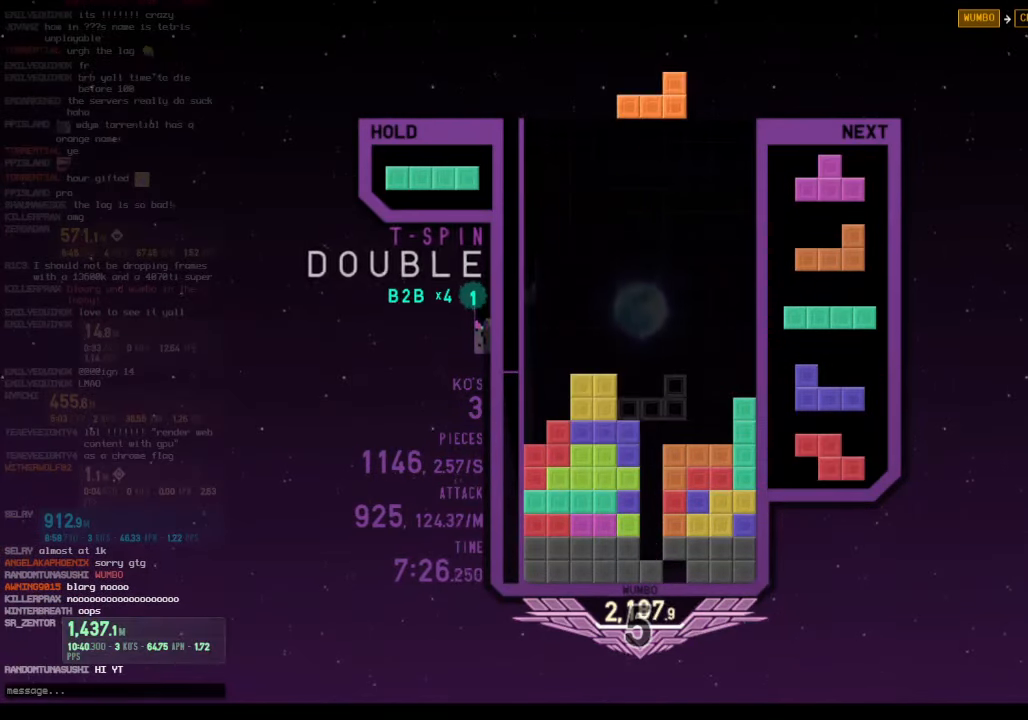
{"keys": ["x"], "events": [[67, "down", "up"], [134, "right", "up"], [200, "left", "down"], [234, "down", "down"], [334, "down", "up"], [367, "x", "down"], [467, "left", "up"]]}
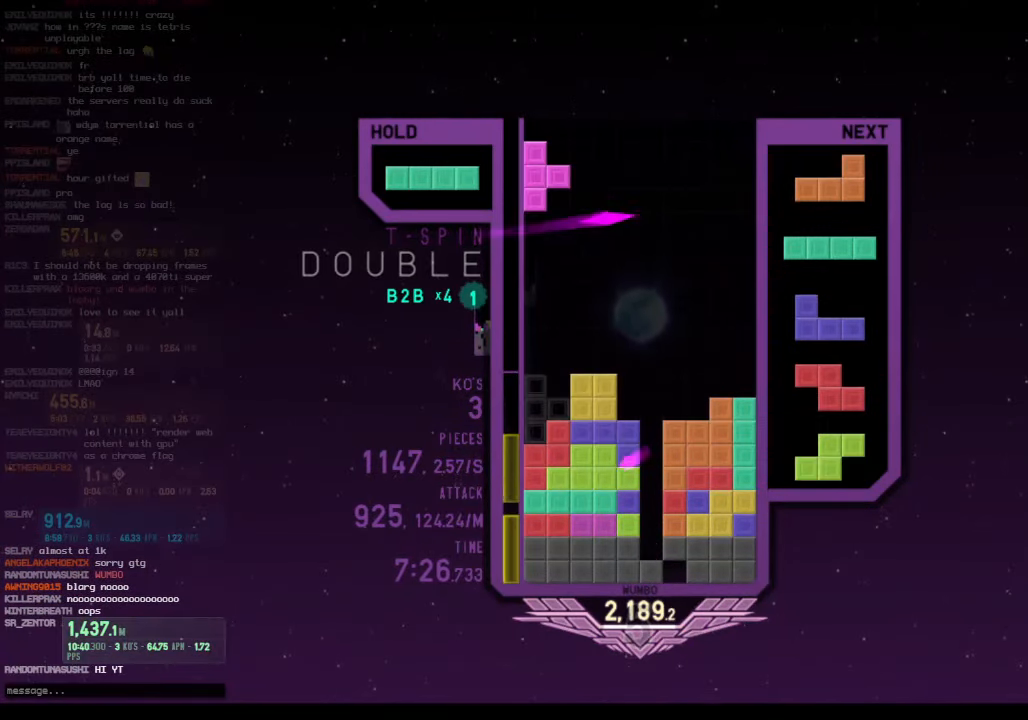
{"keys": ["x"], "events": [[34, "down", "down"], [34, "x", "up"], [100, "down", "up"], [100, "right", "down"], [267, "shift", "down"], [300, "right", "up"], [367, "down", "down"], [367, "shift", "up"], [434, "down", "up"], [500, "x", "down"]]}
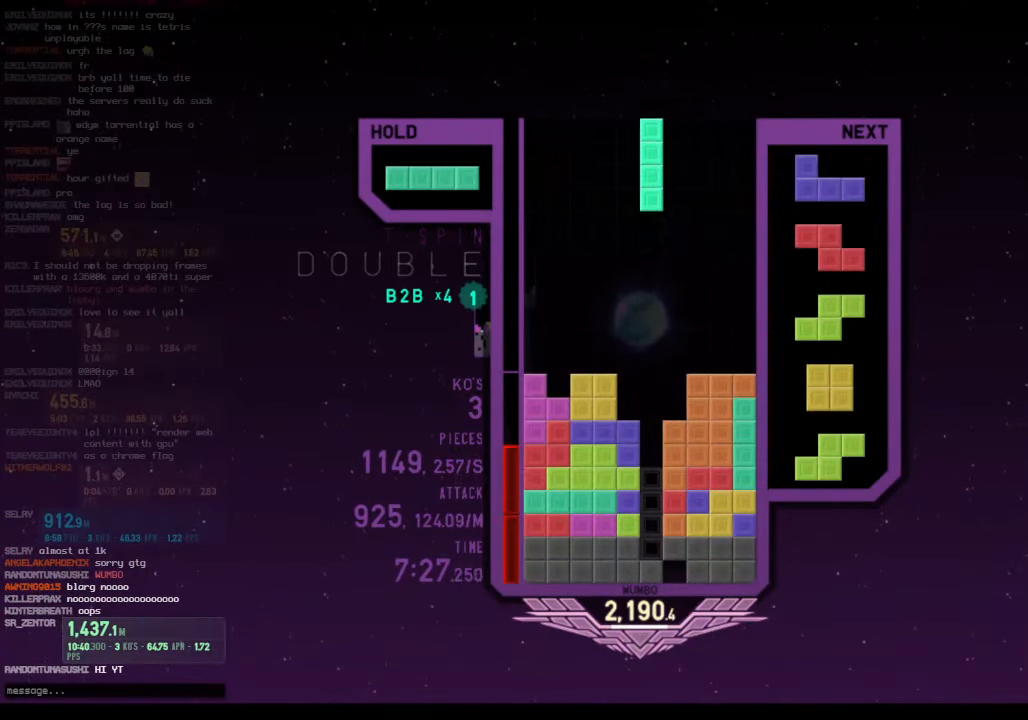
{"keys": ["right", "z"], "events": [[234, "x", "up"], [334, "down", "down"], [367, "right", "down"], [400, "down", "up"], [434, "z", "down"]]}
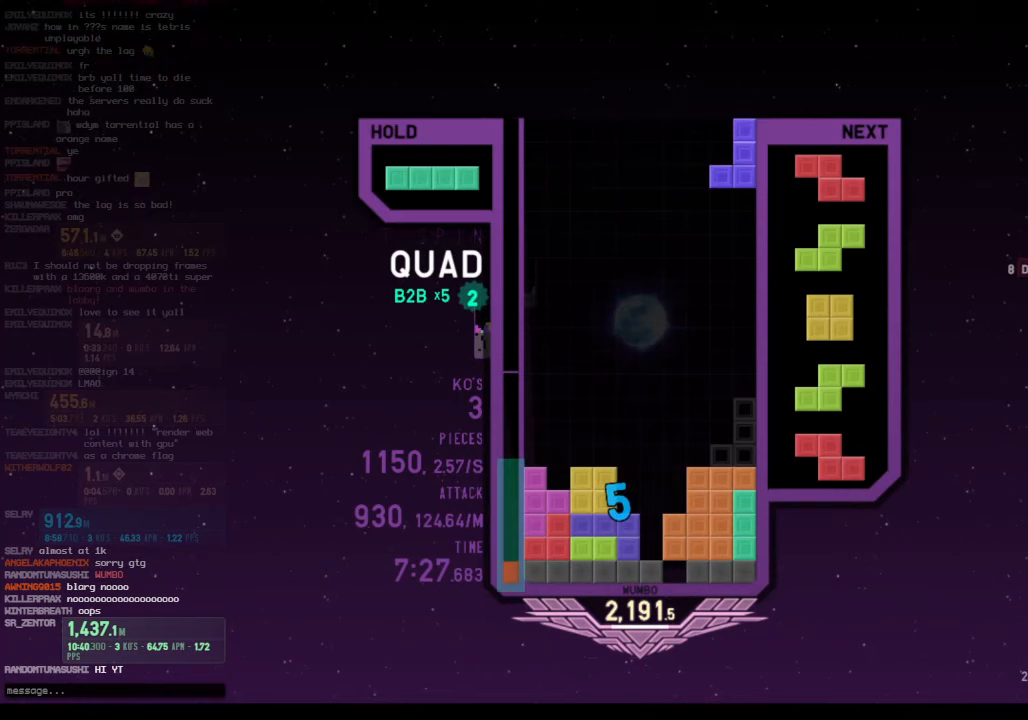
{"keys": ["z"], "events": [[67, "down", "down"], [67, "z", "up"], [133, "down", "up"], [200, "right", "up"], [233, "left", "down"], [233, "z", "down"], [300, "down", "down"], [333, "z", "up"], [433, "down", "up"], [433, "z", "down"], [467, "left", "up"]]}
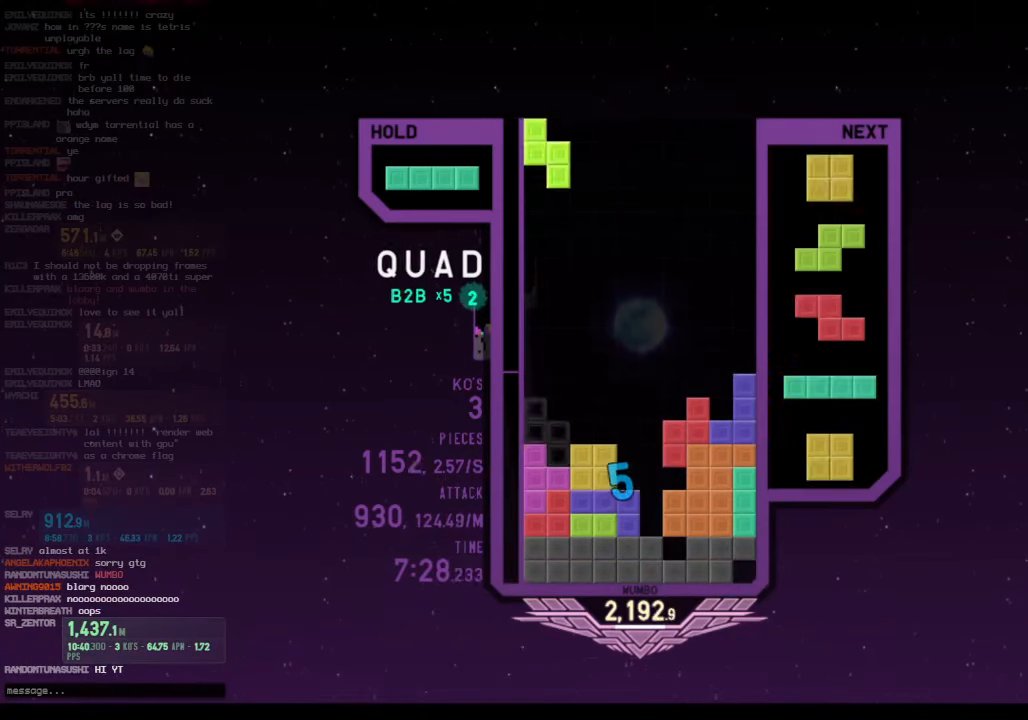
{"keys": ["down", "left"], "events": [[33, "down", "down"], [67, "down", "up"], [67, "z", "up"], [167, "left", "down"], [200, "left", "up"], [267, "left", "down"], [300, "down", "down"], [400, "down", "up"], [400, "z", "down"], [500, "down", "down"], [500, "z", "up"]]}
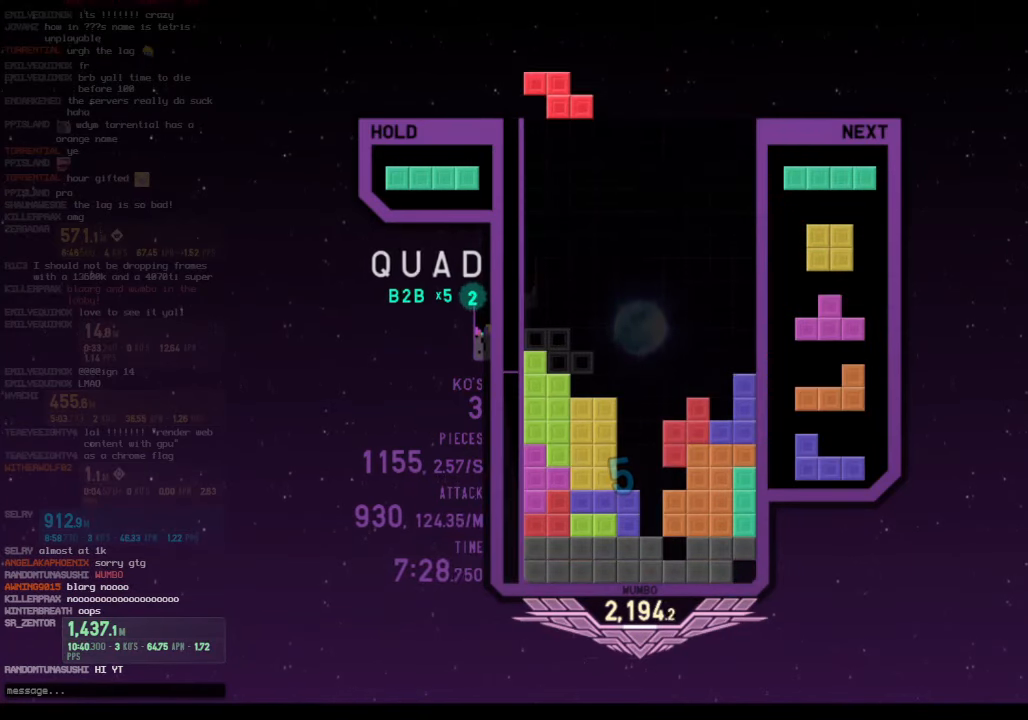
{"keys": [], "events": [[100, "down", "up"], [133, "left", "up"], [133, "right", "down"], [167, "down", "down"], [233, "right", "up"], [267, "down", "up"], [367, "right", "down"], [367, "x", "down"], [467, "right", "up"], [500, "x", "up"]]}
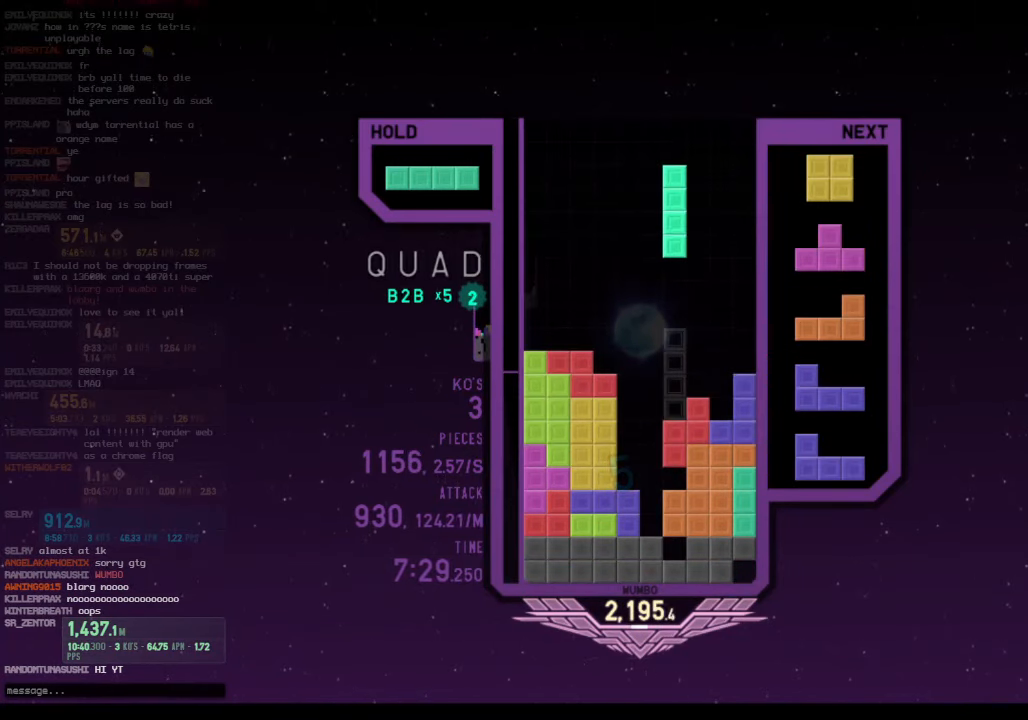
{"keys": ["c"], "events": [[67, "right", "down"], [133, "right", "up"], [300, "down", "down"], [400, "down", "up"], [467, "c", "down"]]}
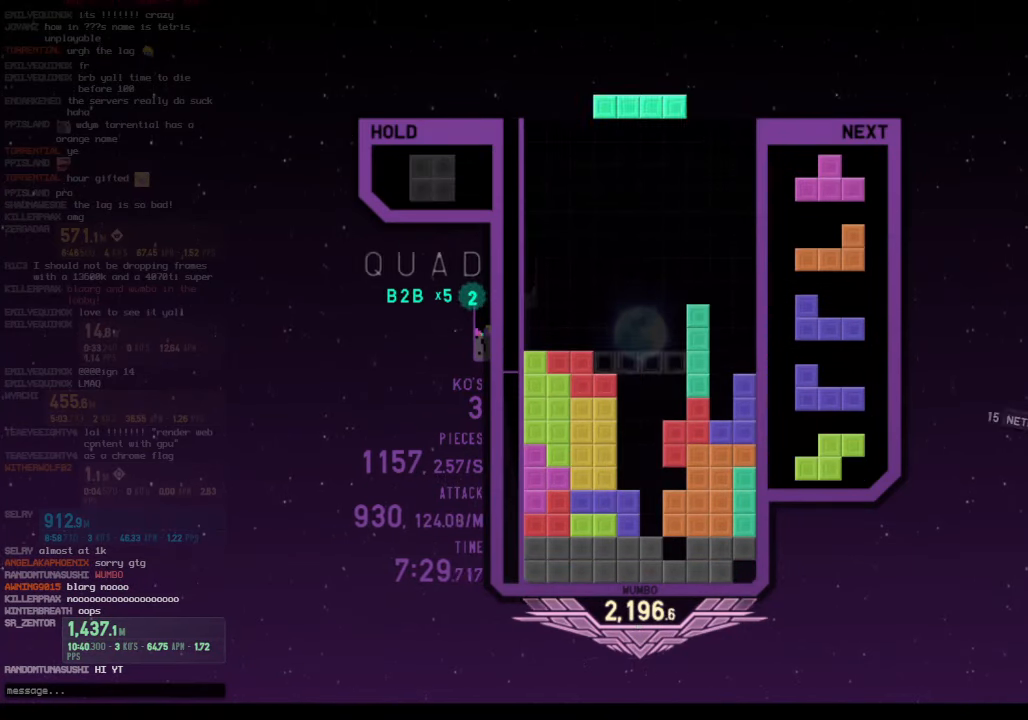
{"keys": ["down"], "events": [[33, "right", "down"], [133, "c", "up"], [167, "right", "up"], [200, "x", "down"], [267, "down", "down"], [300, "left", "down"], [367, "c", "down"], [367, "down", "up"], [367, "x", "up"], [500, "c", "up"], [500, "down", "down"], [500, "left", "up"]]}
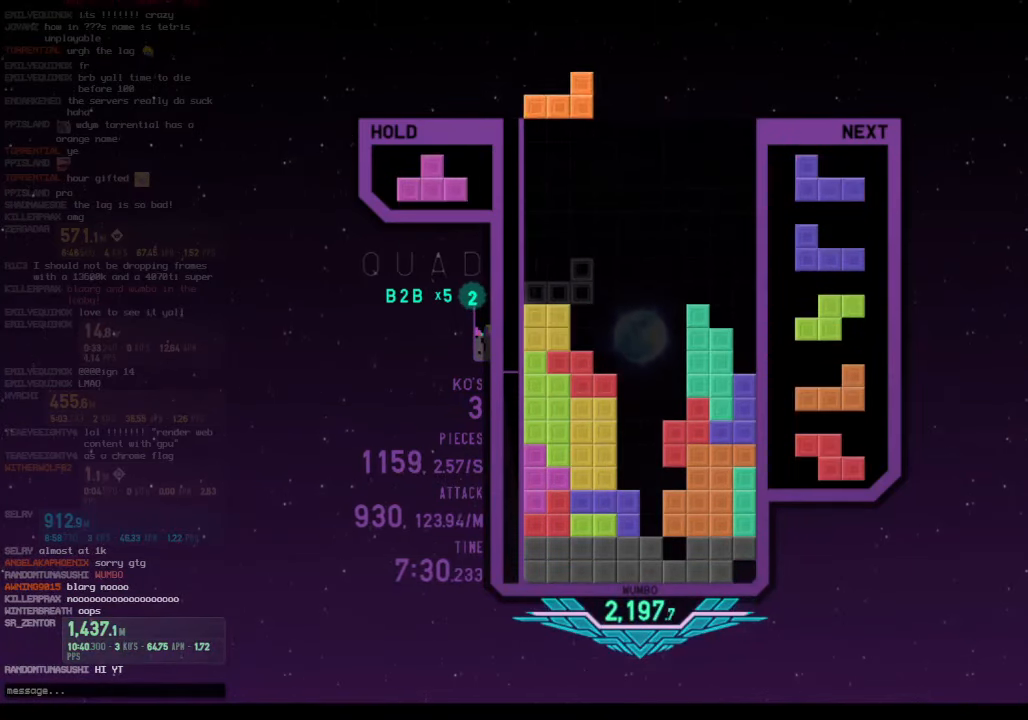
{"keys": ["up"], "events": [[33, "right", "down"], [100, "down", "up"], [133, "z", "down"], [233, "right", "up"], [267, "down", "down"], [267, "z", "up"], [333, "c", "down"], [333, "down", "up"], [400, "up", "down"], [400, "x", "down"], [433, "c", "up"], [500, "x", "up"]]}
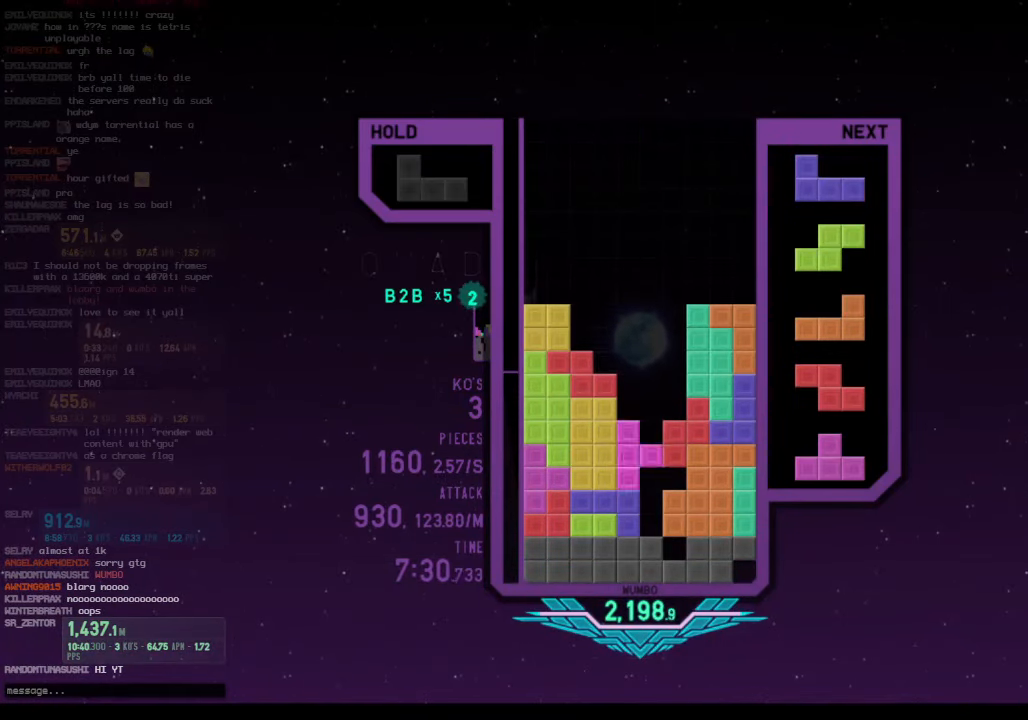
{"keys": ["c", "right", "z"], "events": [[67, "up", "up"], [67, "x", "down"], [133, "down", "down"], [200, "down", "up"], [200, "x", "up"], [233, "x", "down"], [300, "right", "down"], [333, "down", "down"], [333, "right", "up"], [333, "x", "up"], [433, "c", "down"], [433, "down", "up"], [467, "right", "down"], [467, "z", "down"]]}
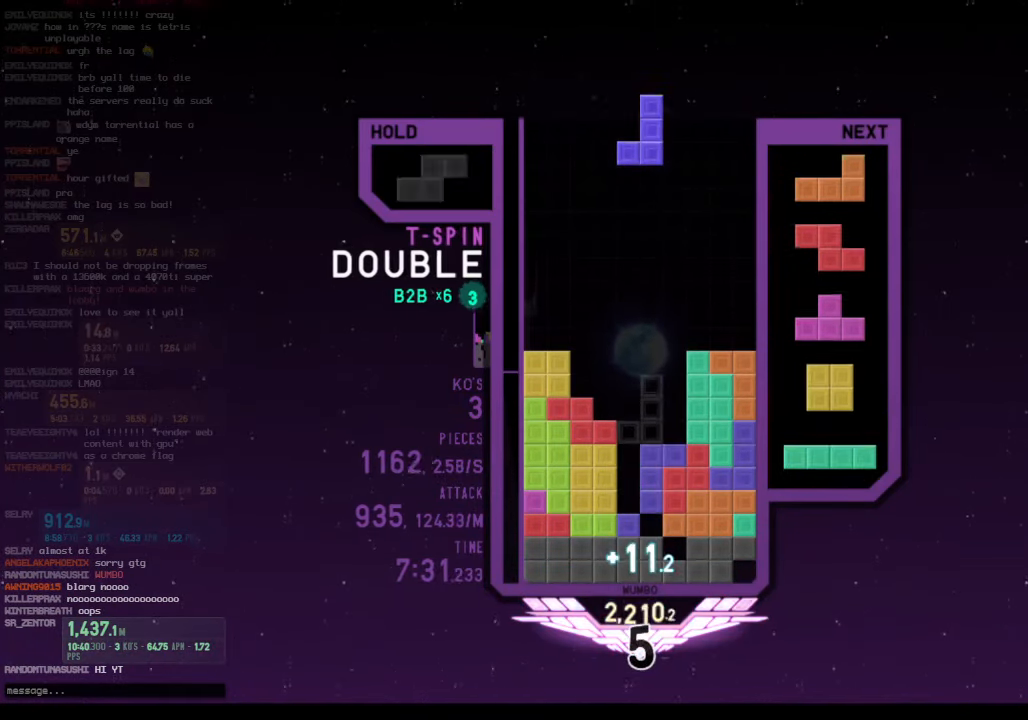
{"keys": ["right"], "events": [[33, "c", "up"], [33, "right", "up"], [100, "right", "down"], [100, "z", "up"], [167, "down", "down"], [200, "right", "up"], [267, "c", "down"], [267, "down", "up"], [367, "left", "down"], [367, "z", "down"], [400, "c", "up"], [400, "down", "down"], [400, "left", "up"], [400, "right", "down"], [433, "z", "up"], [500, "down", "up"]]}
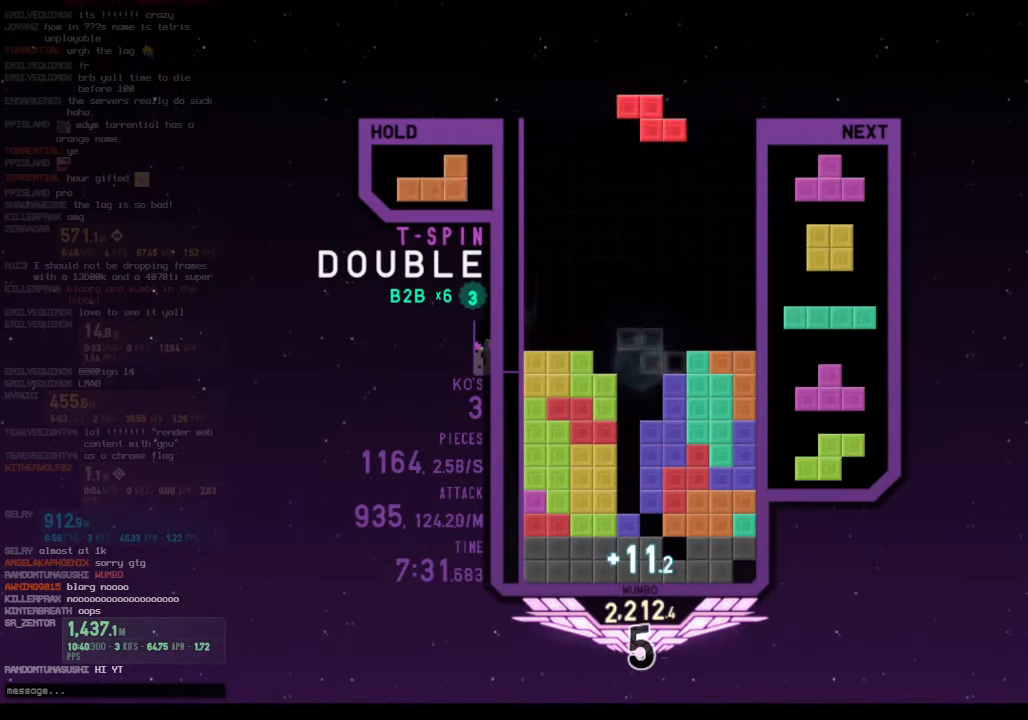
{"keys": ["left"], "events": [[33, "c", "down"], [100, "down", "down"], [133, "c", "up"], [167, "down", "up"], [233, "c", "down"], [267, "x", "down"], [333, "c", "up"], [333, "down", "down"], [333, "right", "up"], [367, "left", "down"], [400, "down", "up"], [400, "x", "up"]]}
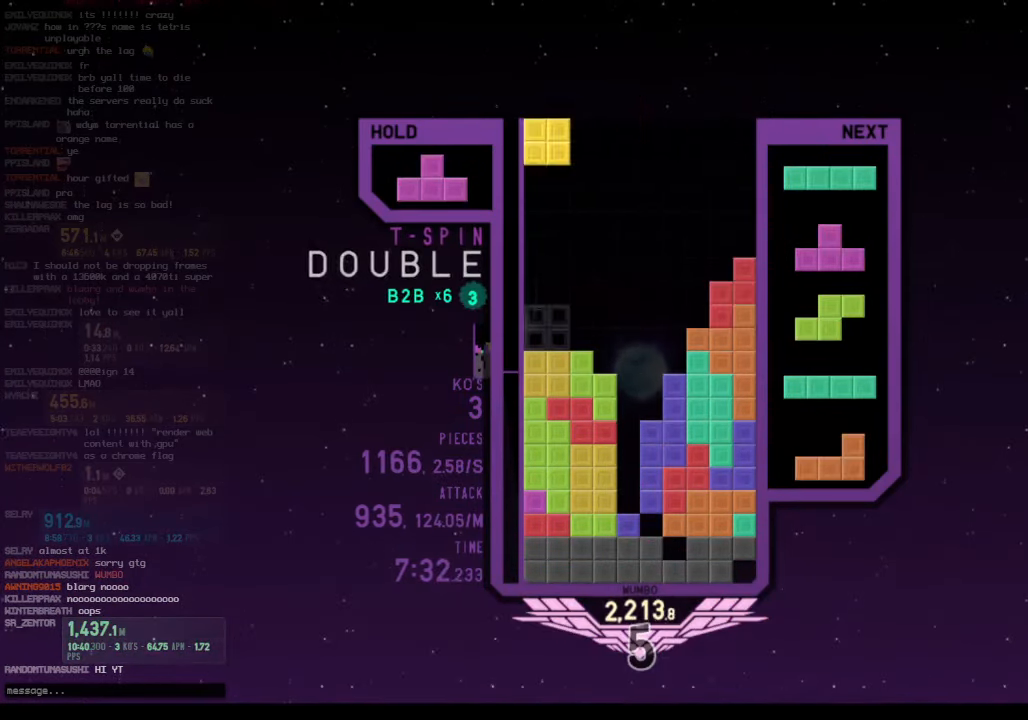
{"keys": [], "events": [[67, "left", "up"], [100, "down", "down"], [200, "down", "up"], [200, "z", "down"], [367, "z", "up"]]}
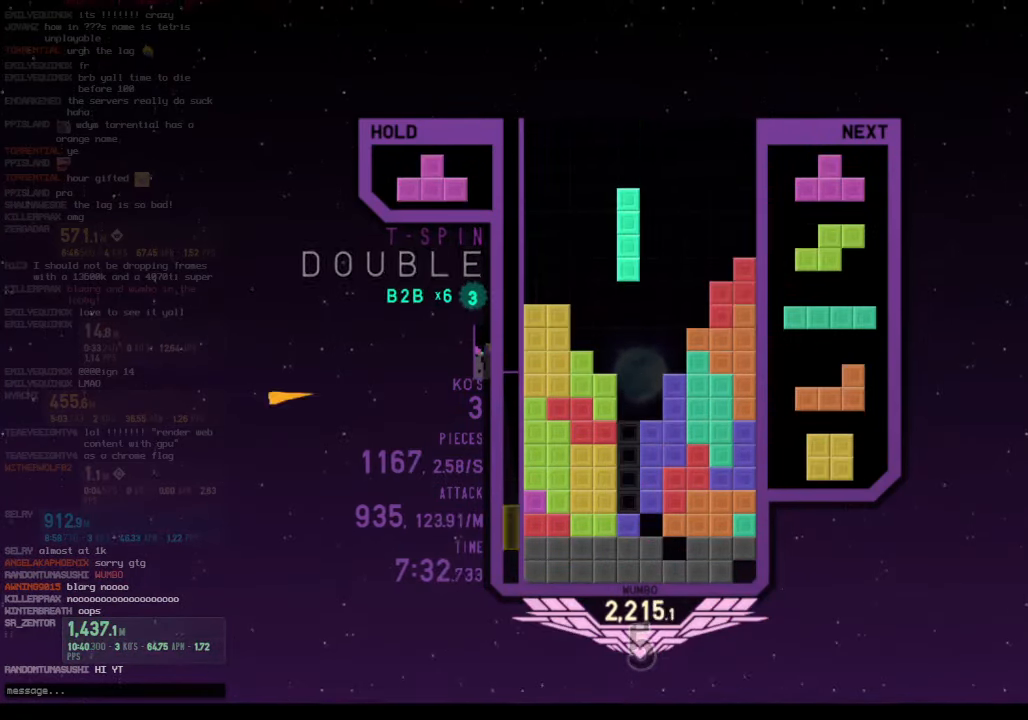
{"keys": [], "events": [[33, "down", "down"], [100, "down", "up"], [333, "x", "down"], [500, "x", "up"]]}
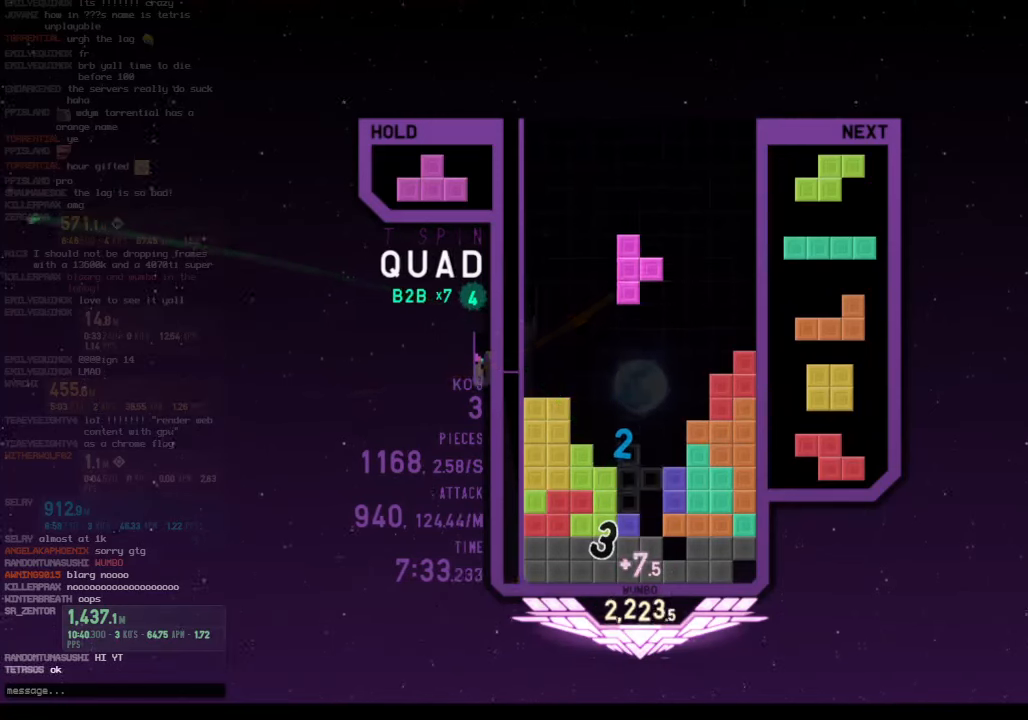
{"keys": [], "events": [[133, "right", "down"], [133, "z", "down"], [233, "right", "up"], [233, "z", "up"], [266, "z", "down"], [466, "z", "up"]]}